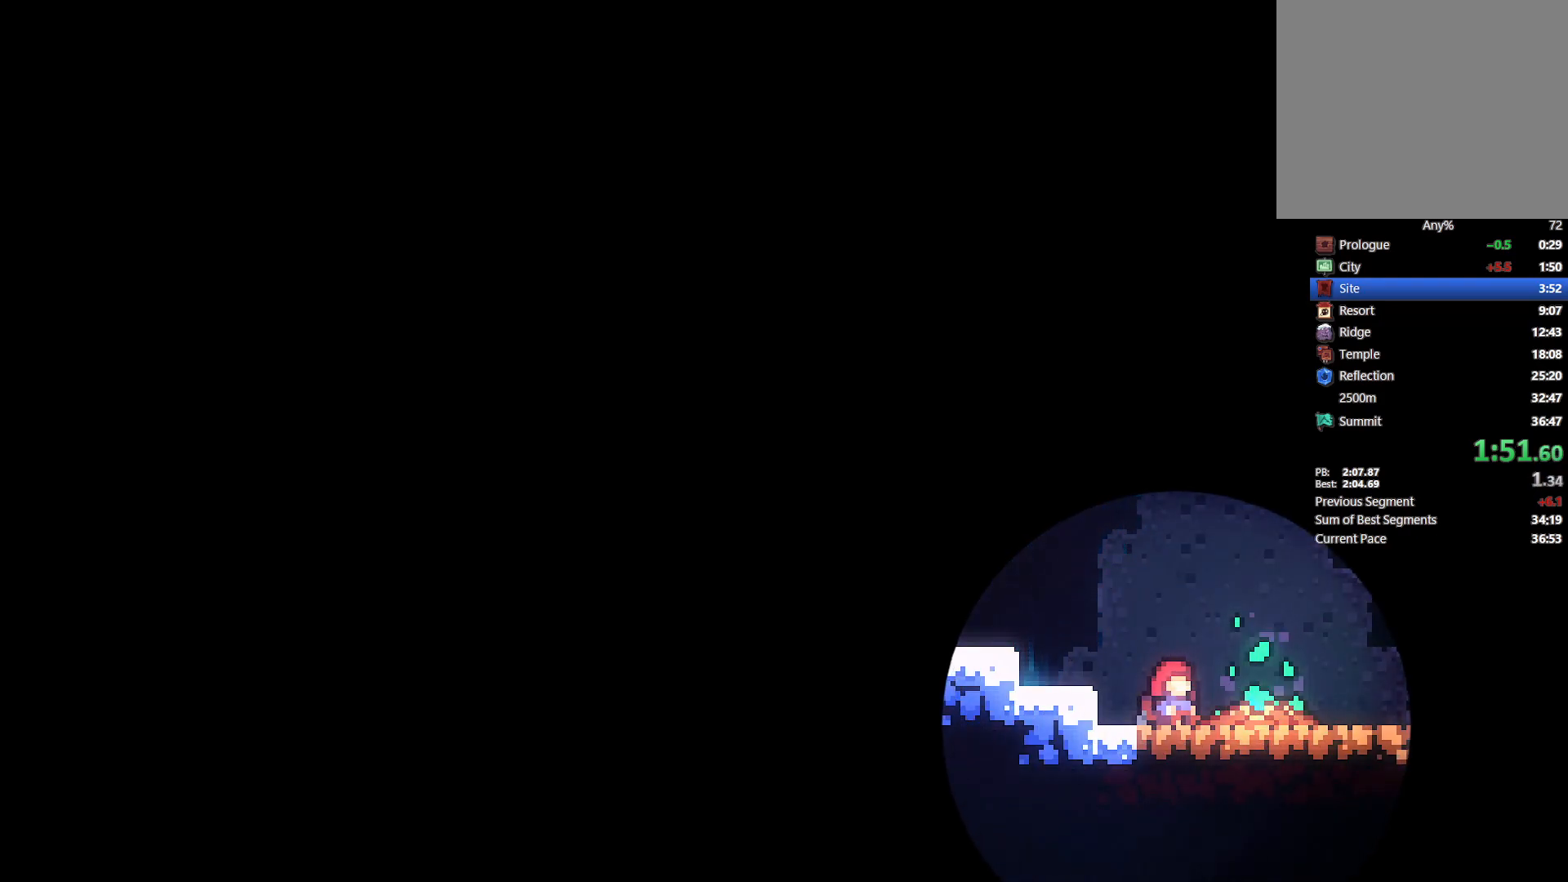
Gameplay with a controller (PlayStation layout); each line is a JSON object with the inputs held at the frame after it (dt_ms = milliseconds from this image to that frame). "events" lists button and stick changes between this image and that frame as [ms after this image, input, new state], when the widget could be followed in between. Not read: TOUCHPAD.
{"dt_ms": 1000, "buttons": ["DPAD_DOWN", "DPAD_RIGHT"], "left_stick": "center", "right_stick": "center"}
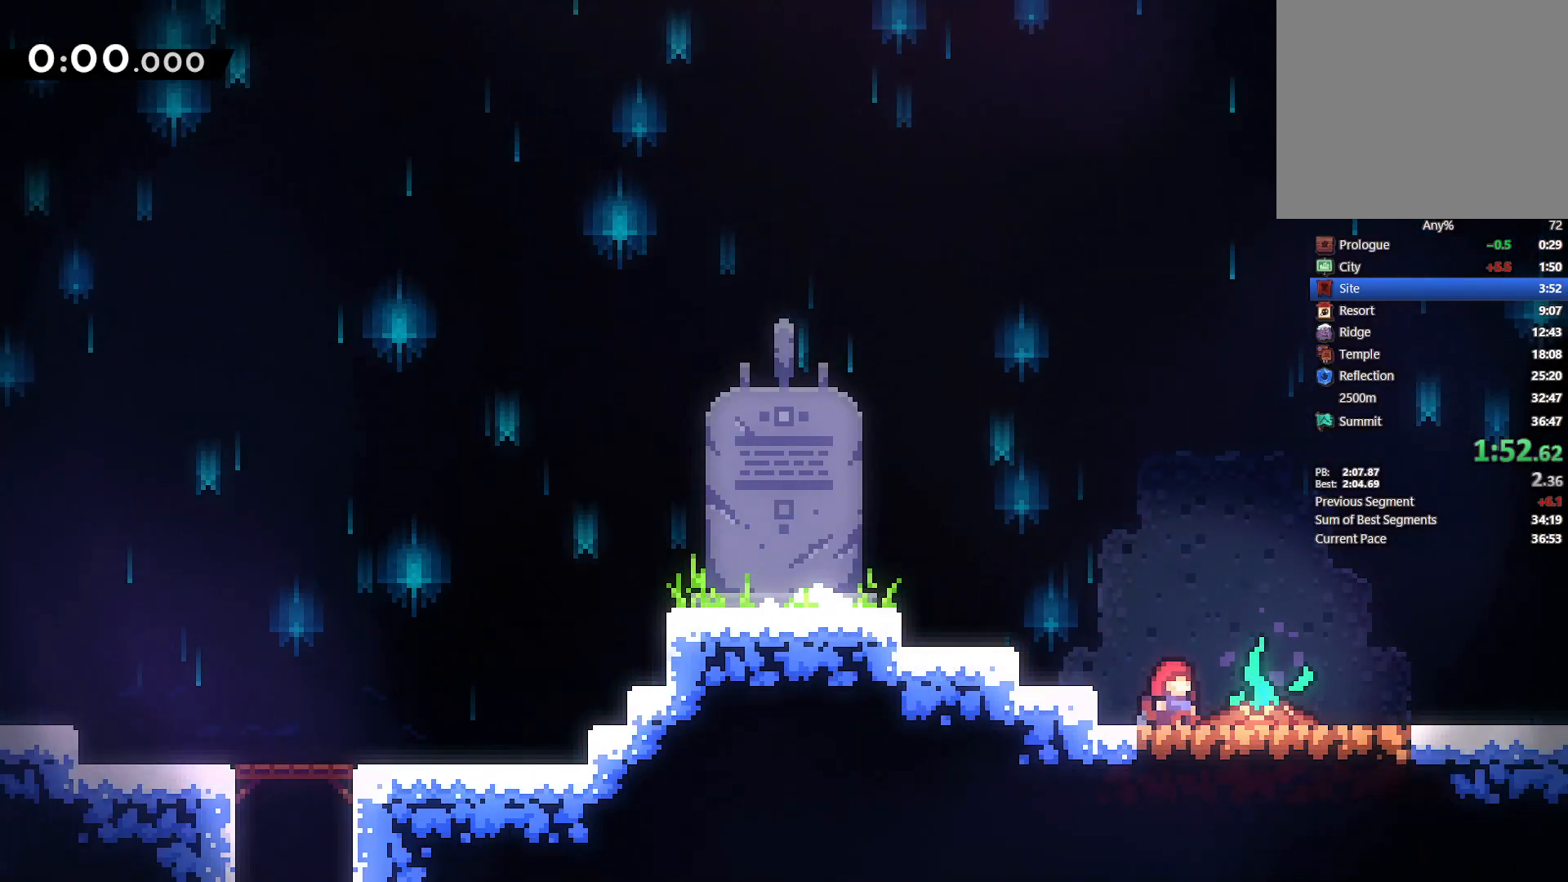
{"dt_ms": 500, "buttons": ["DPAD_DOWN", "DPAD_RIGHT"], "left_stick": "center", "right_stick": "center", "events": []}
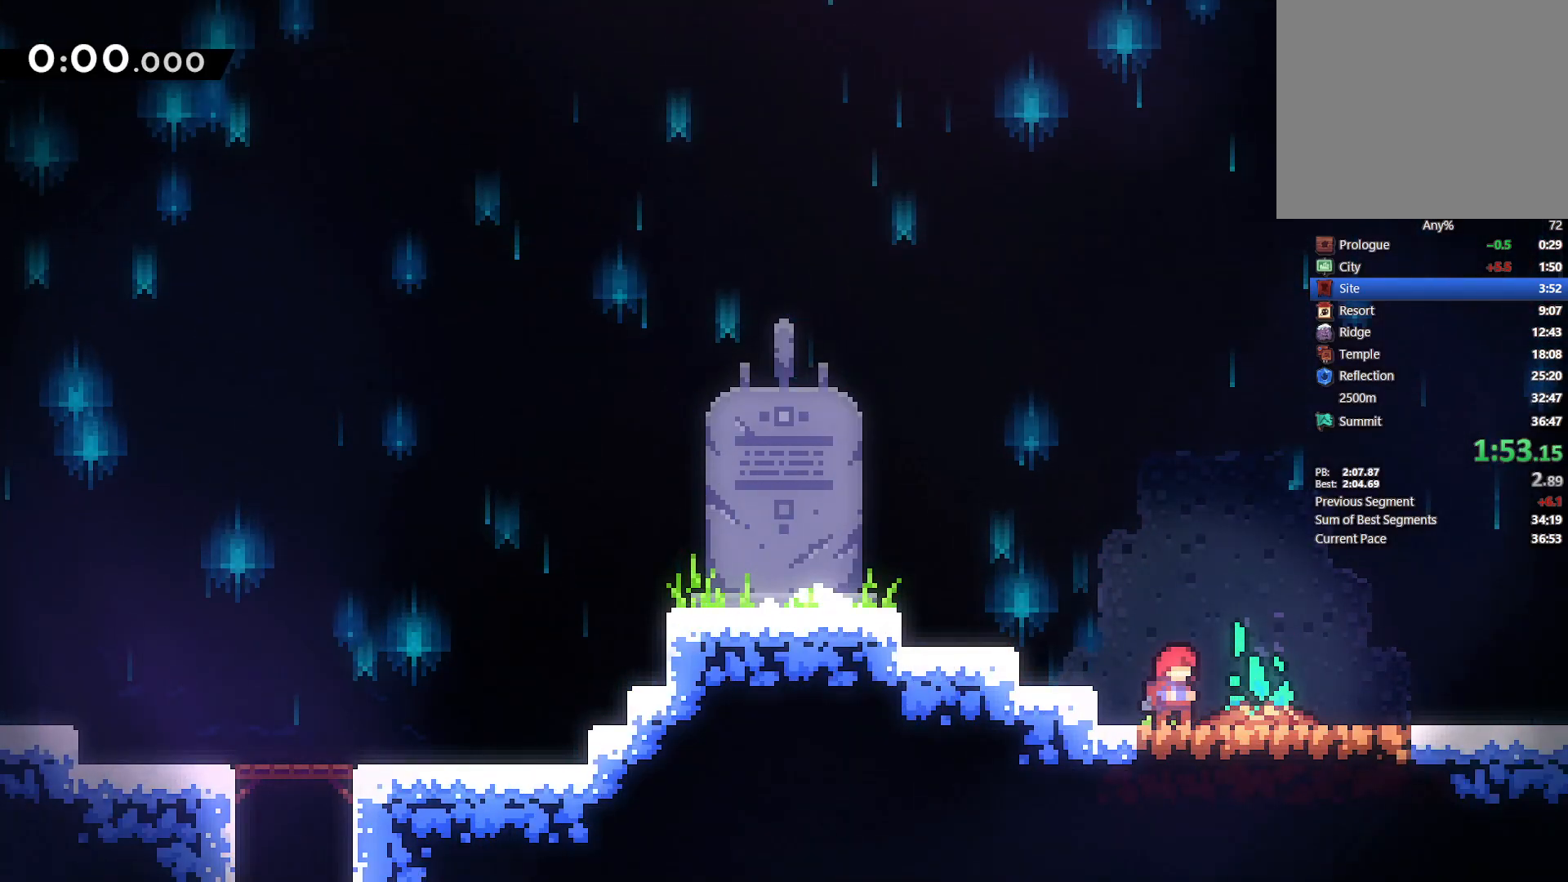
{"dt_ms": 500, "buttons": ["DPAD_DOWN", "DPAD_RIGHT"], "left_stick": "center", "right_stick": "center", "events": [[333, "SQUARE", "down"], [467, "SQUARE", "up"]]}
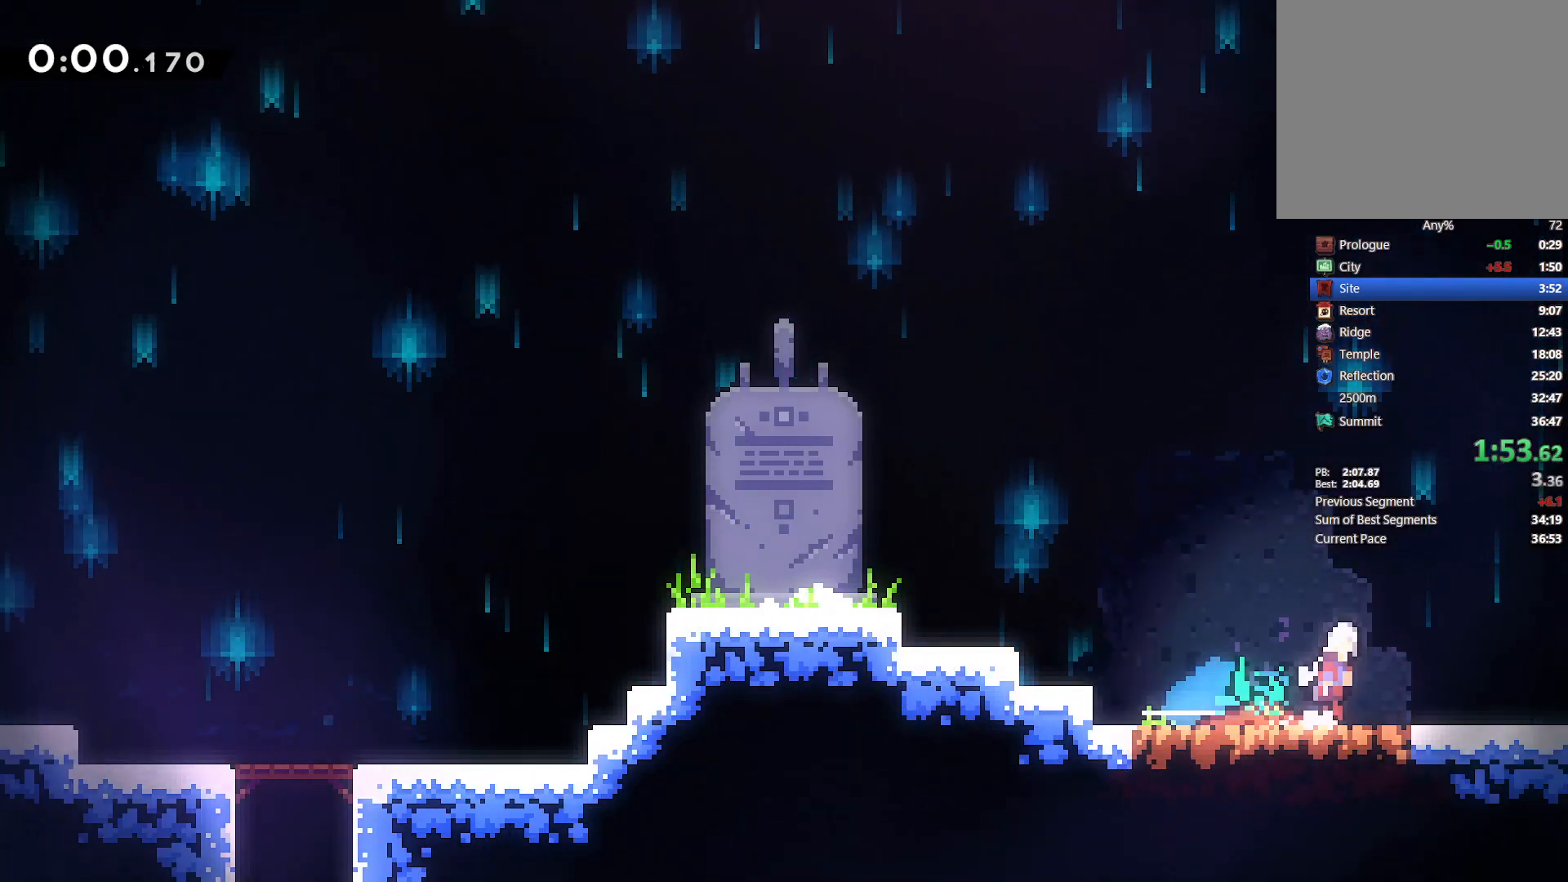
{"dt_ms": 500, "buttons": ["DPAD_DOWN", "DPAD_RIGHT"], "left_stick": "center", "right_stick": "center", "events": [[33, "CROSS", "down"], [317, "CROSS", "up"]]}
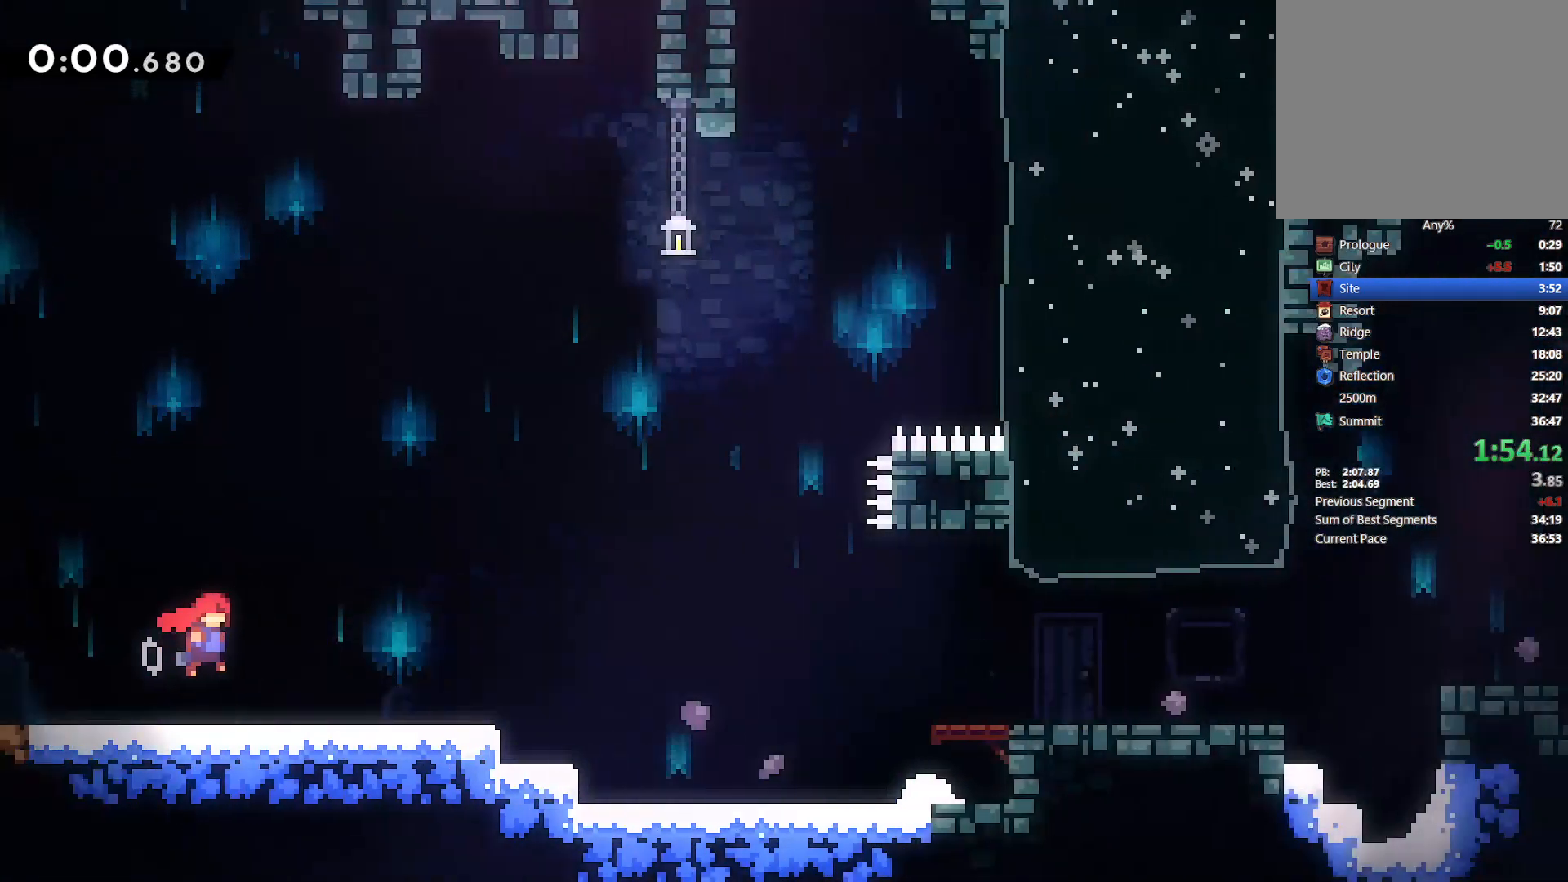
{"dt_ms": 500, "buttons": ["DPAD_DOWN", "DPAD_RIGHT"], "left_stick": "center", "right_stick": "center", "events": [[400, "SQUARE", "down"], [500, "SQUARE", "up"]]}
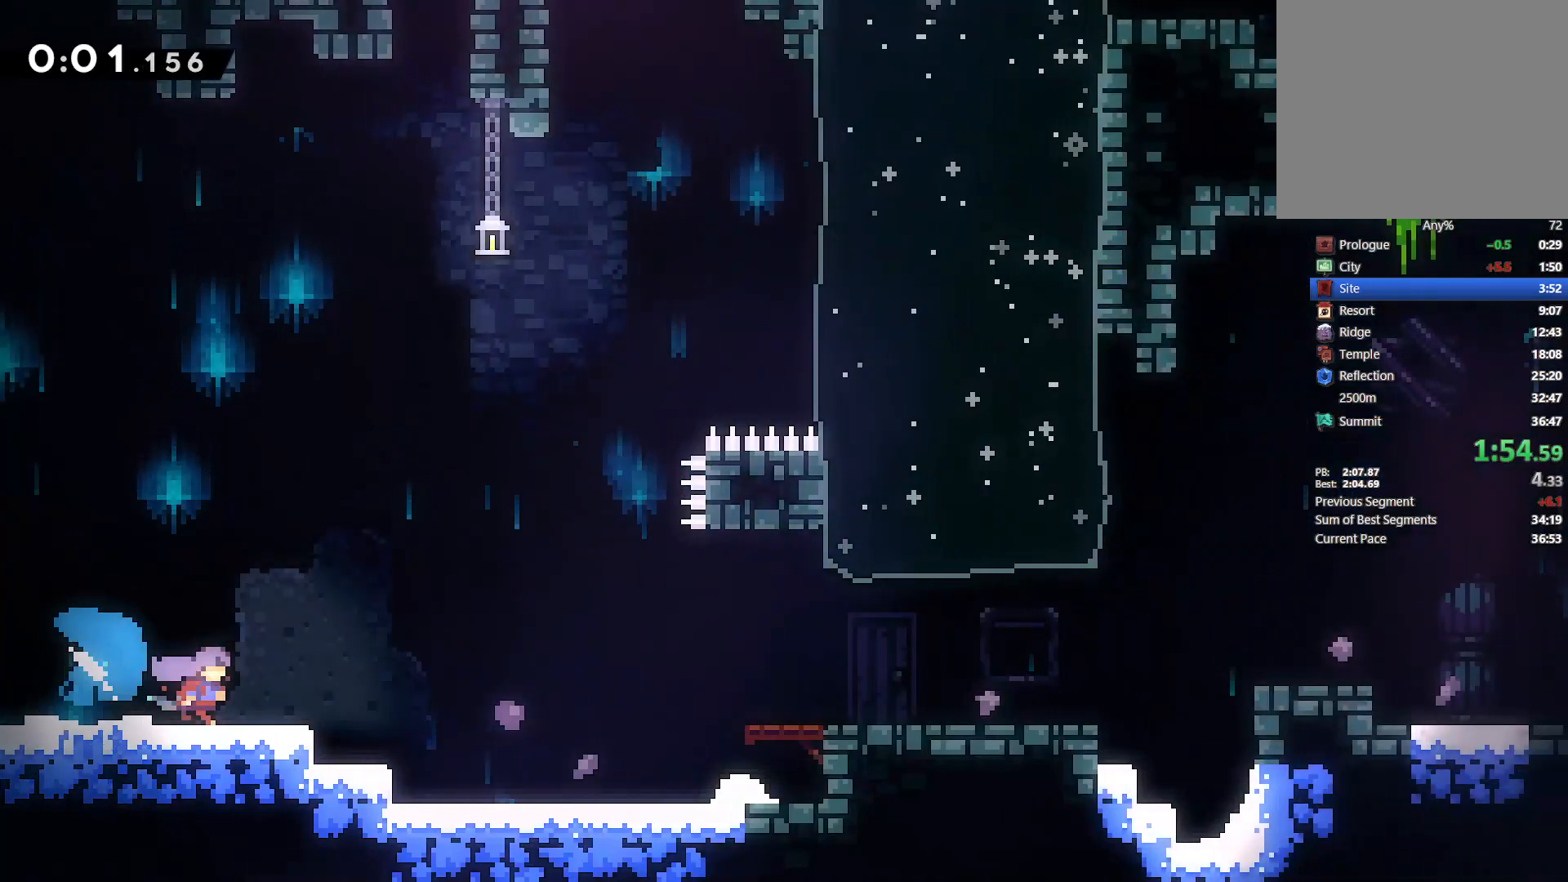
{"dt_ms": 500, "buttons": ["DPAD_DOWN", "DPAD_RIGHT"], "left_stick": "center", "right_stick": "center", "events": [[83, "CROSS", "down"], [333, "CROSS", "up"], [383, "SQUARE", "down"], [500, "SQUARE", "up"]]}
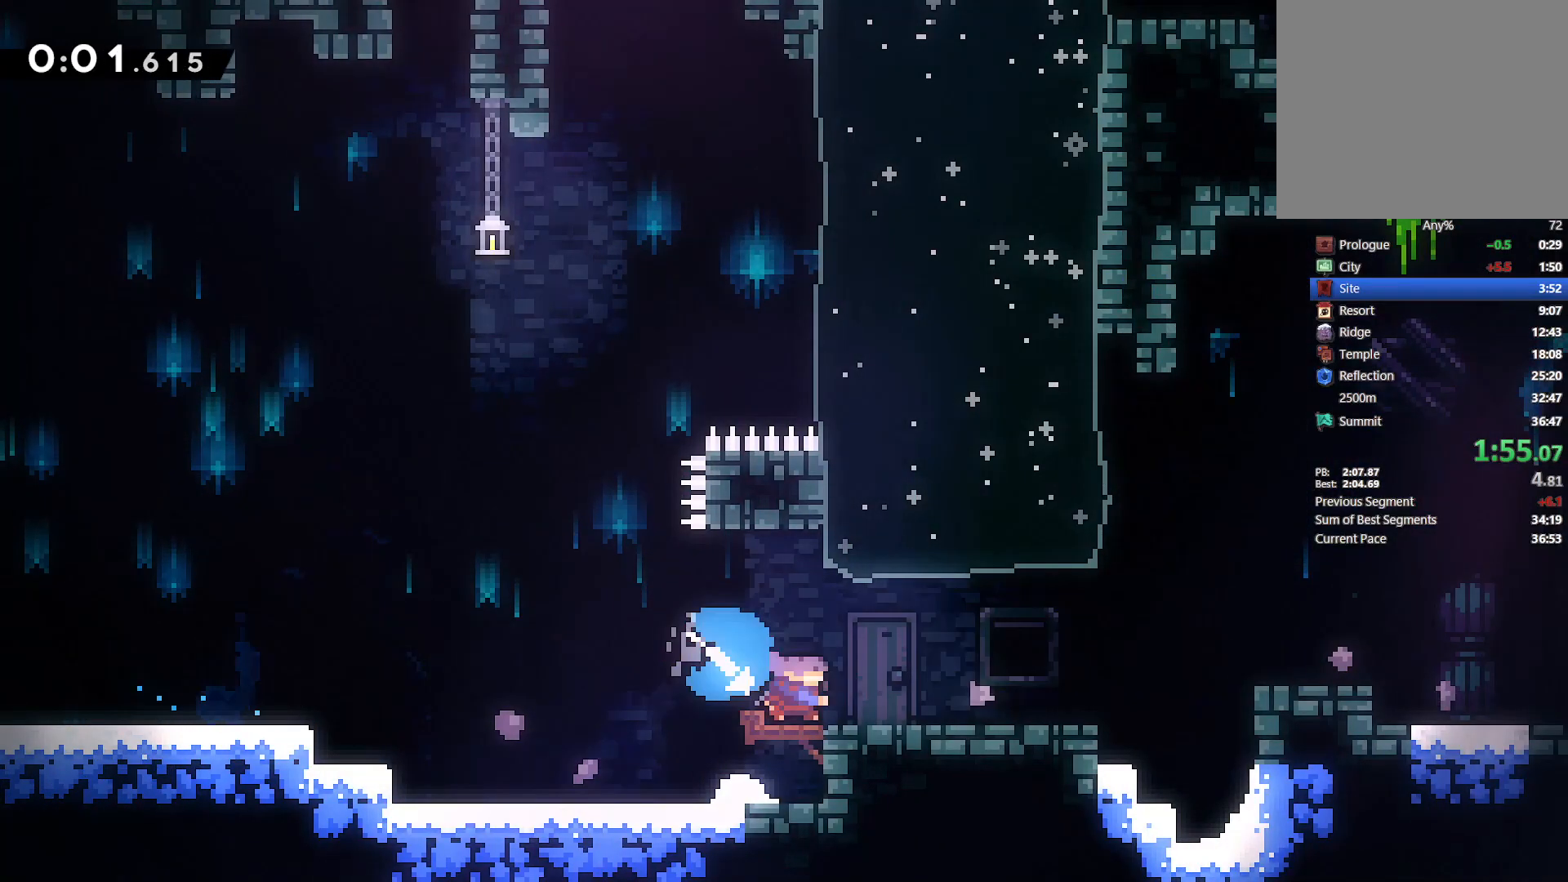
{"dt_ms": 500, "buttons": ["DPAD_DOWN", "DPAD_RIGHT"], "left_stick": "center", "right_stick": "center", "events": [[67, "CROSS", "down"], [267, "CROSS", "up"], [333, "SQUARE", "down"], [450, "SQUARE", "up"]]}
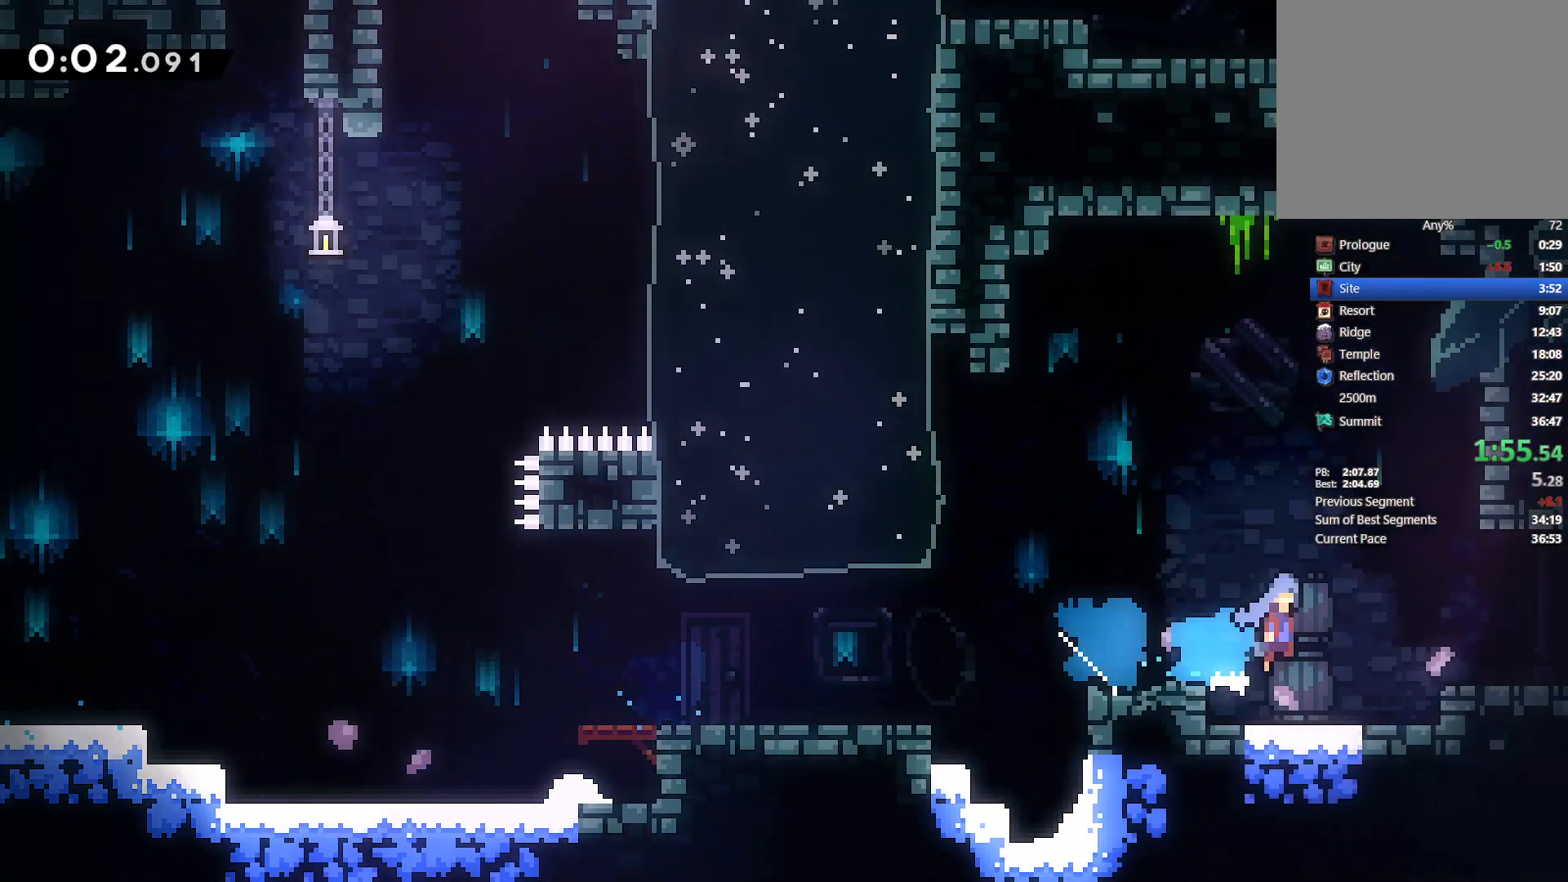
{"dt_ms": 500, "buttons": ["DPAD_RIGHT"], "left_stick": "center", "right_stick": "center", "events": [[17, "CROSS", "down"], [133, "CROSS", "up"], [233, "DPAD_DOWN", "up"]]}
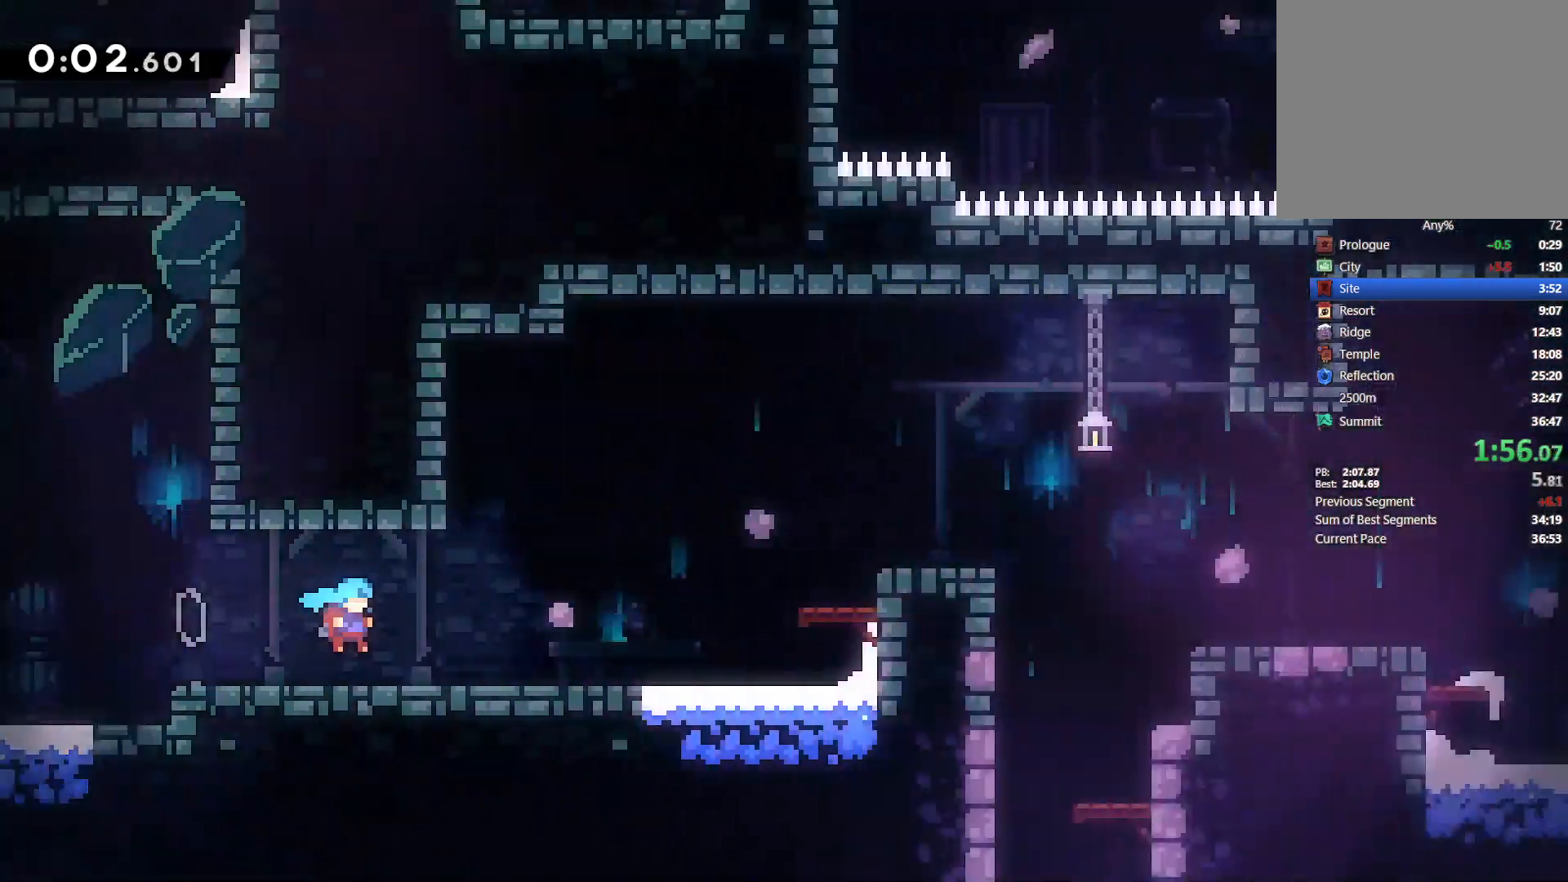
{"dt_ms": 500, "buttons": ["CROSS", "DPAD_RIGHT"], "left_stick": "center", "right_stick": "center", "events": [[483, "CROSS", "down"]]}
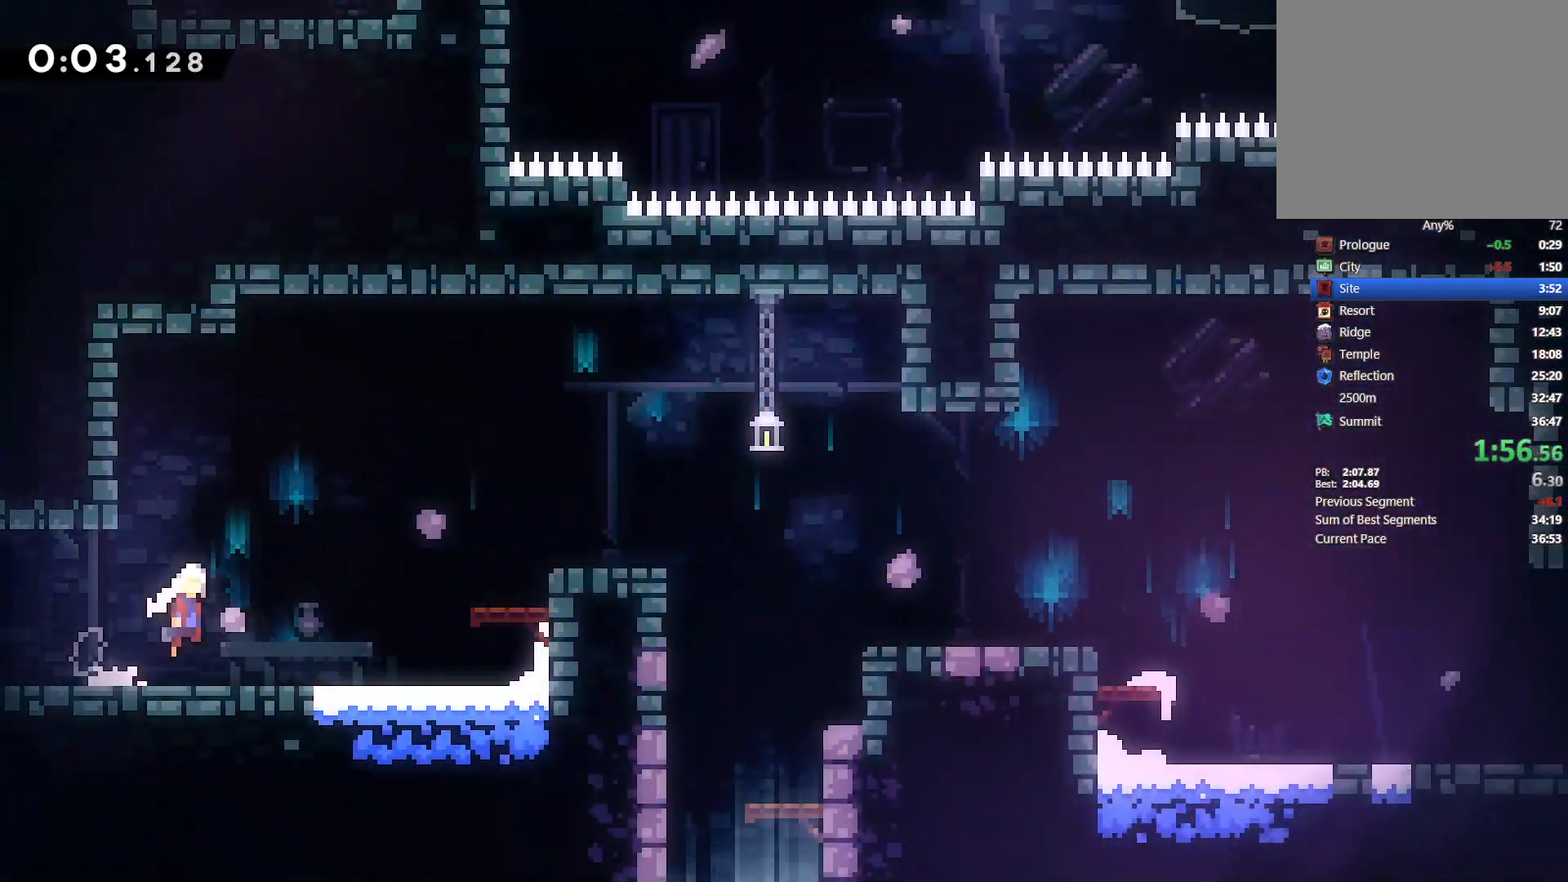
{"dt_ms": 500, "buttons": ["DPAD_DOWN", "DPAD_RIGHT"], "left_stick": "center", "right_stick": "center", "events": [[183, "CROSS", "up"], [283, "SQUARE", "down"], [400, "SQUARE", "up"], [467, "DPAD_DOWN", "down"]]}
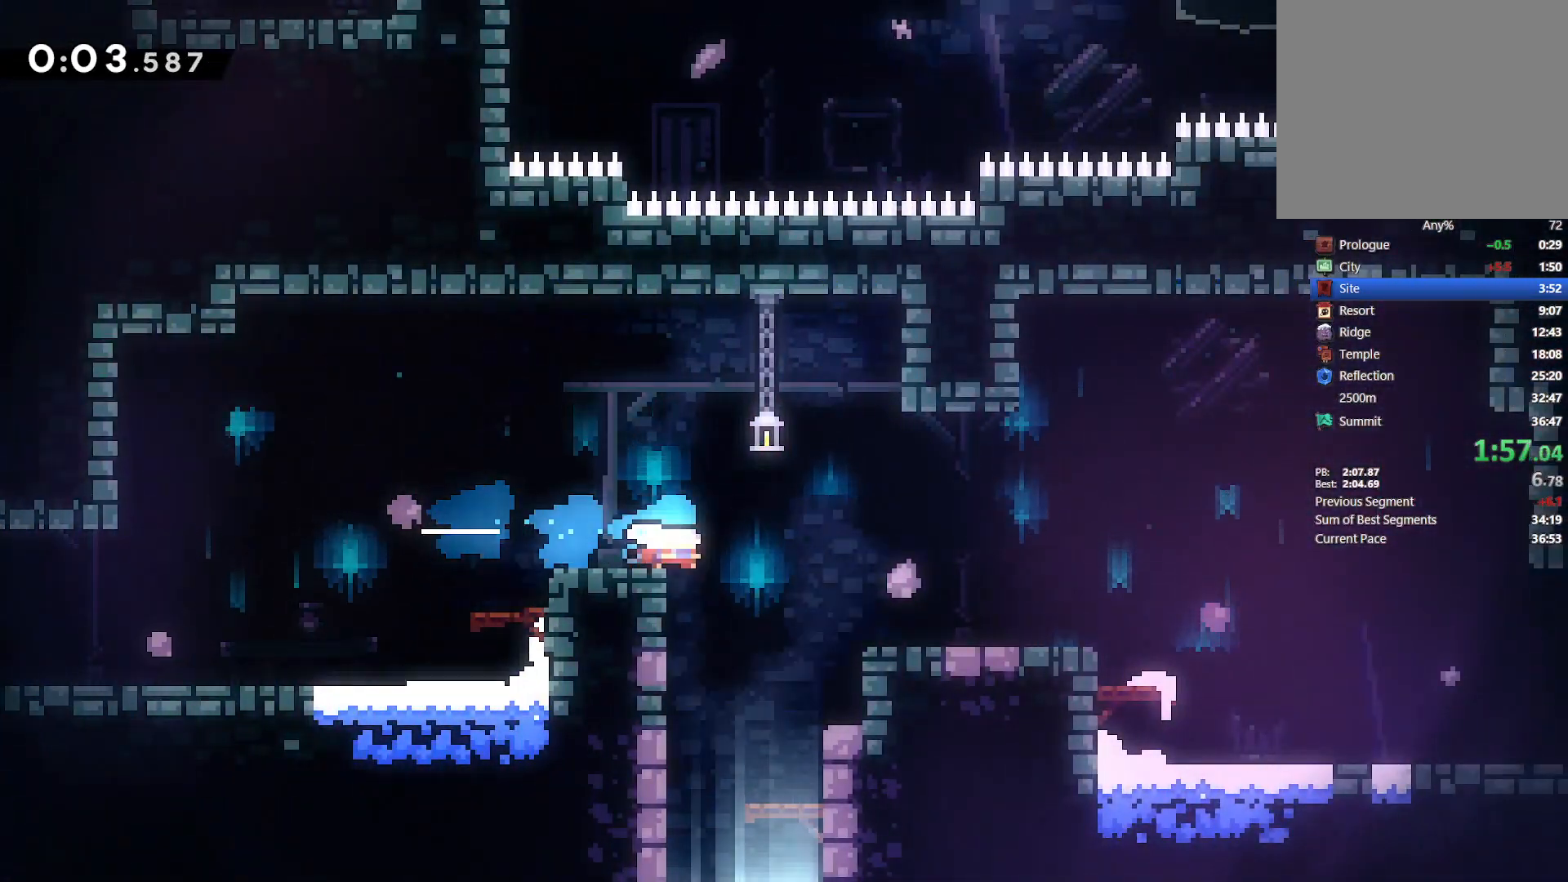
{"dt_ms": 500, "buttons": ["DPAD_DOWN", "DPAD_LEFT"], "left_stick": "center", "right_stick": "center", "events": [[33, "DPAD_RIGHT", "up"], [67, "SQUARE", "down"], [183, "SQUARE", "up"], [233, "DPAD_LEFT", "down"]]}